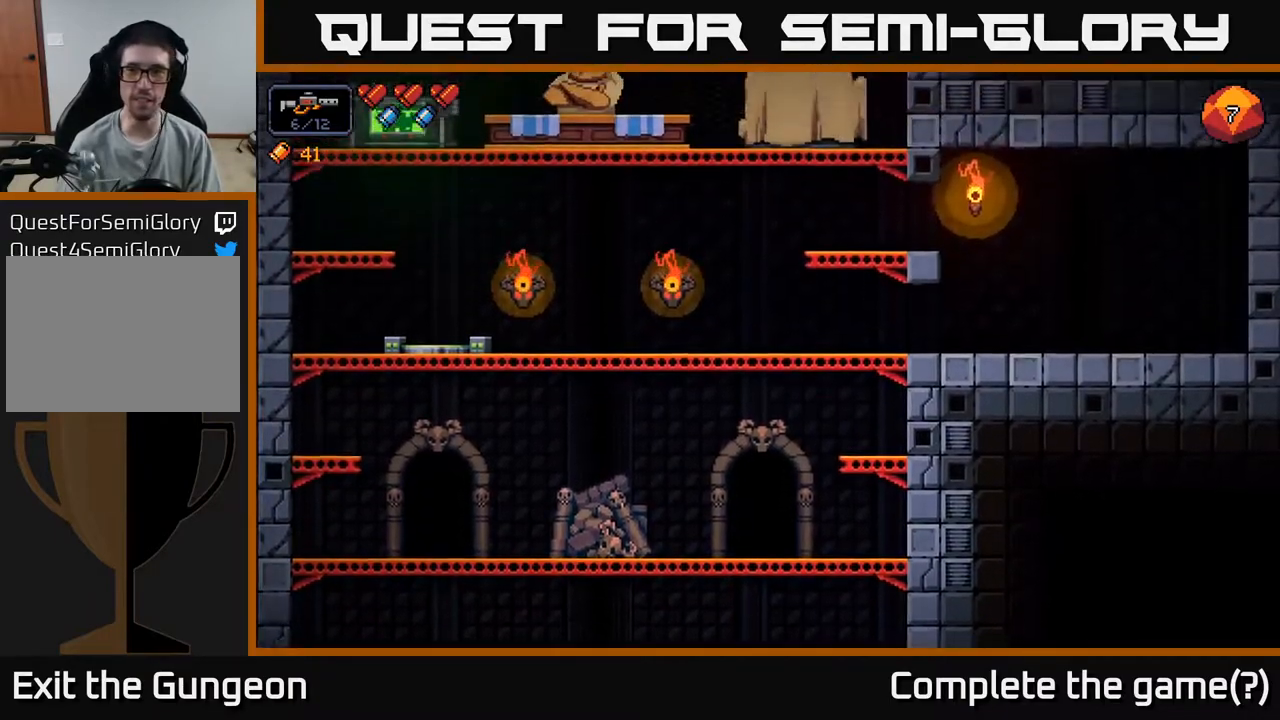
Gameplay with a controller (Xbox layout); each line is a JSON object with the inputs held at the frame after it. "events" lists button and stick changes between this image and that frame as [ms after this image, input, new state], when the widget could be followed in between.
{"buttons": [], "left_stick": "left", "right_stick": "left", "events": [[33, "left_stick", "right"], [317, "left_stick", "center"], [433, "left_stick", "left"]]}
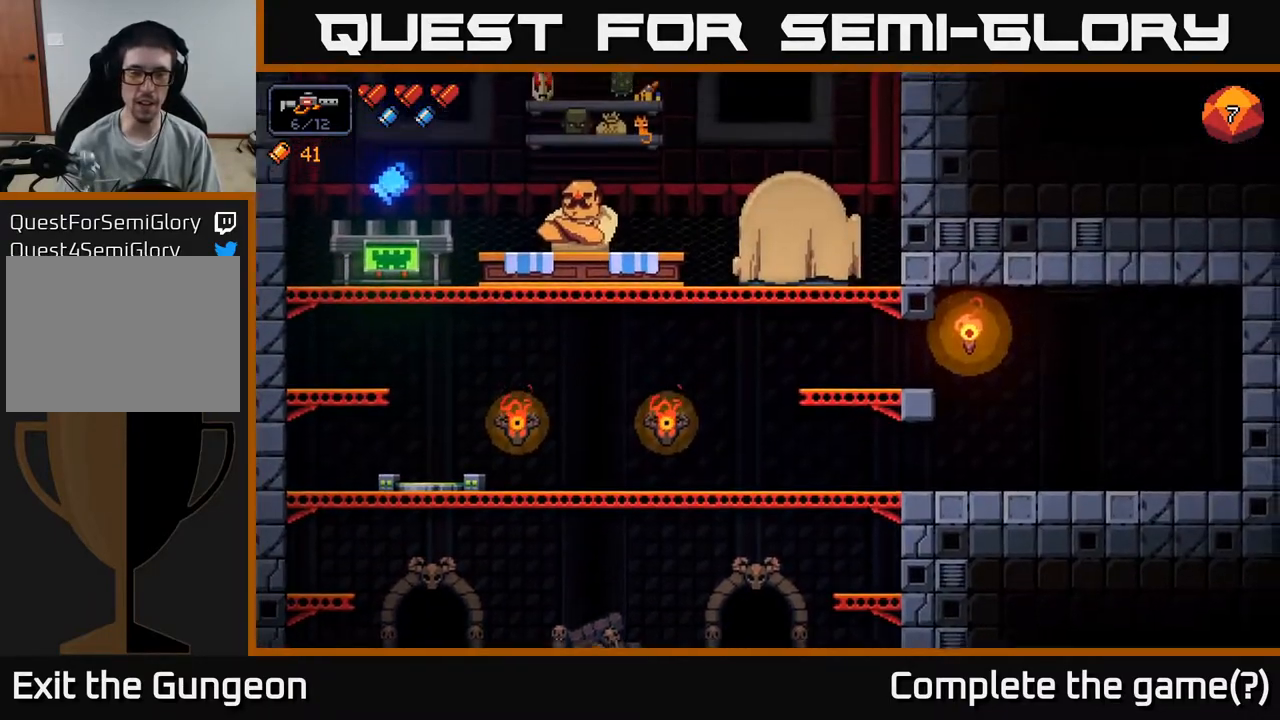
{"buttons": [], "left_stick": "left", "right_stick": "center", "events": [[167, "left_stick", "center"], [383, "left_stick", "left"], [450, "right_stick", "center"]]}
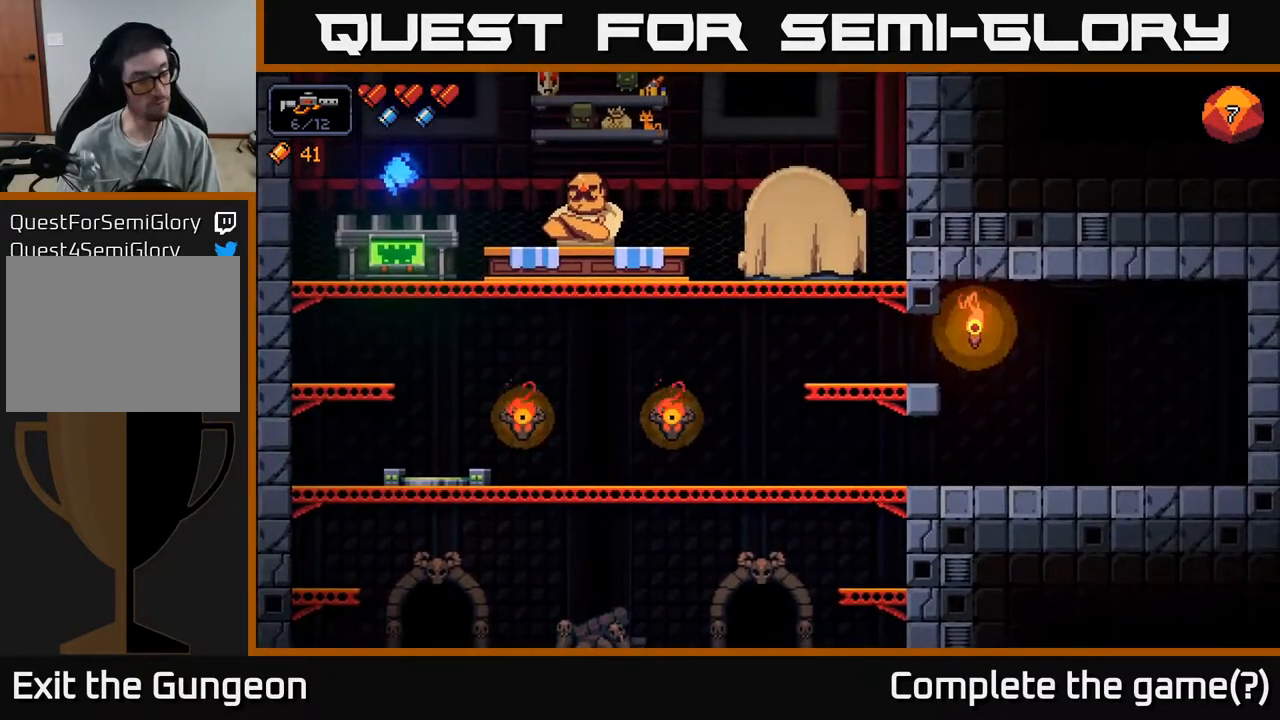
{"buttons": [], "left_stick": "left", "right_stick": "up-left", "events": [[83, "left_stick", "center"], [333, "left_stick", "left"], [383, "right_stick", "up-left"]]}
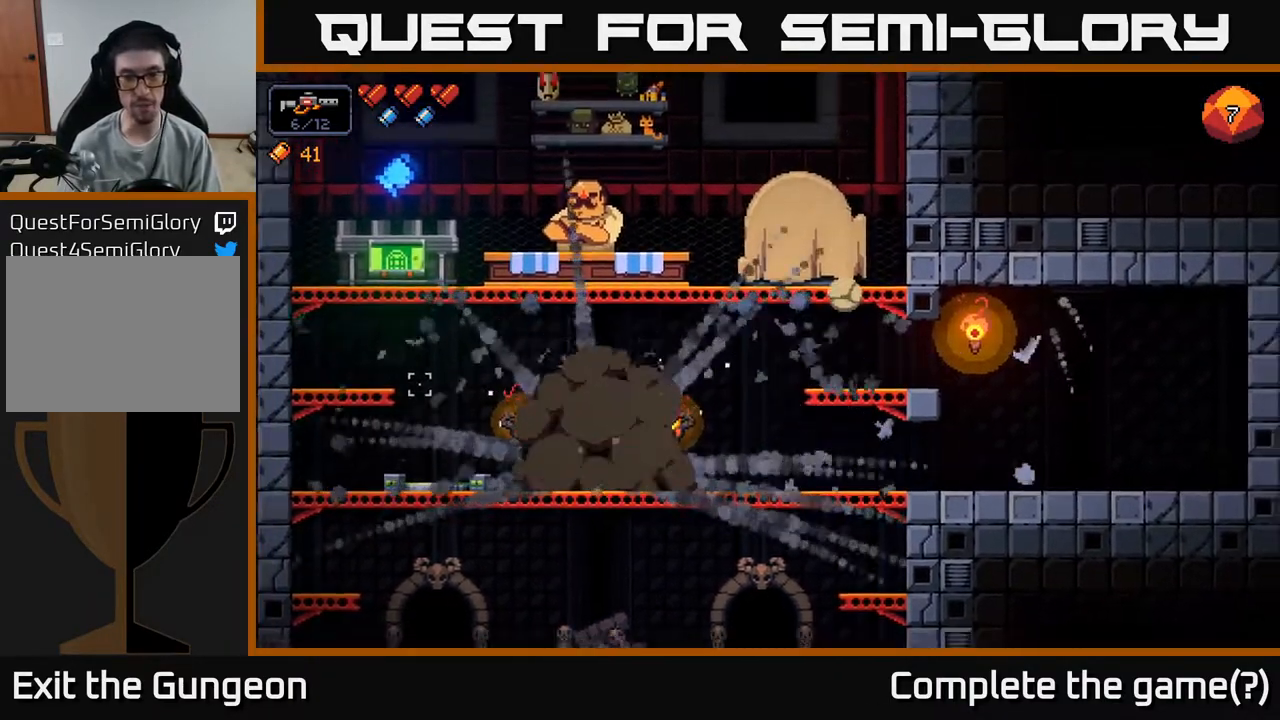
{"buttons": [], "left_stick": "center", "right_stick": "center", "events": [[50, "left_stick", "center"], [217, "left_stick", "left"], [350, "right_stick", "center"], [467, "left_stick", "center"]]}
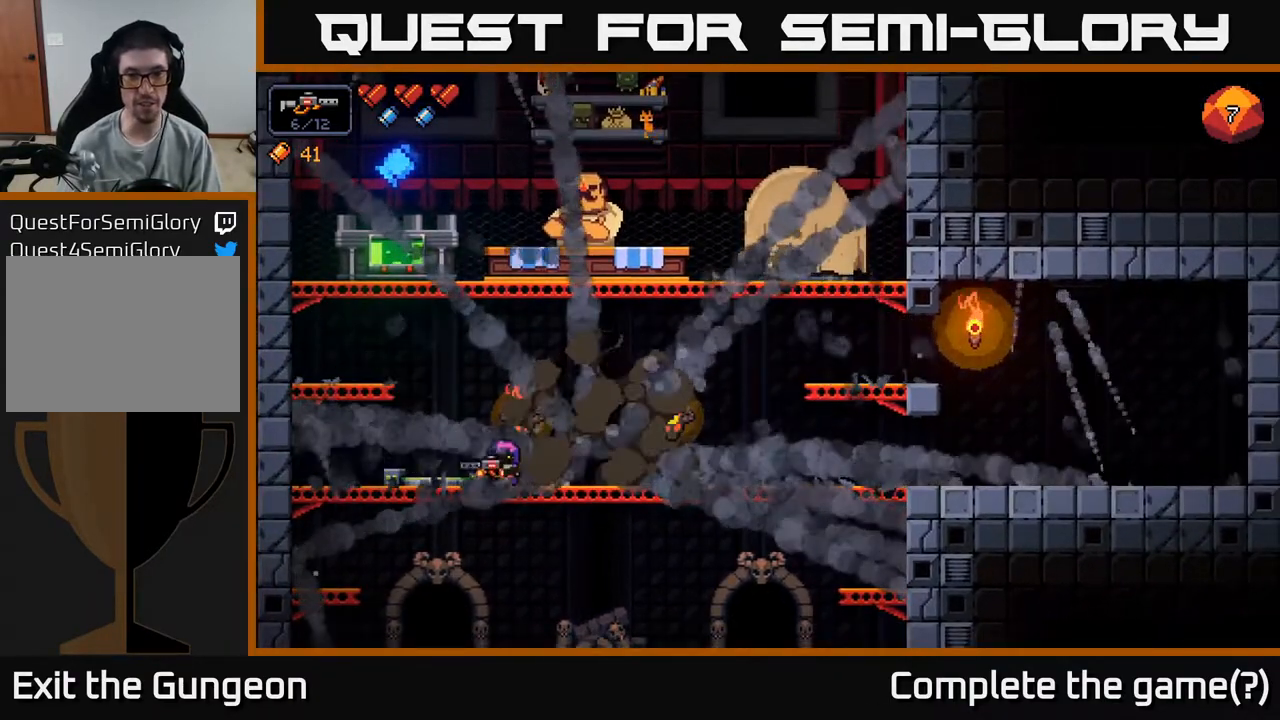
{"buttons": [], "left_stick": "center", "right_stick": "center", "events": [[33, "right_stick", "up-left"], [100, "left_stick", "left"], [117, "right_stick", "center"], [450, "left_stick", "center"]]}
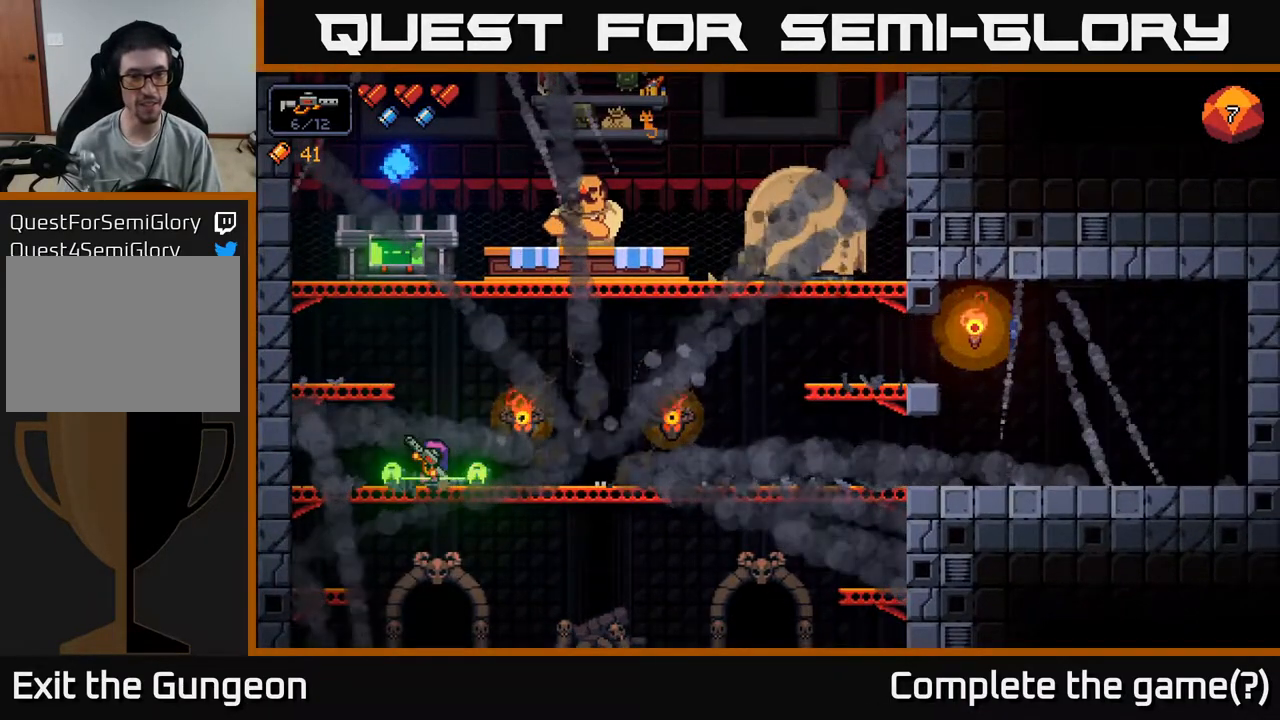
{"buttons": ["A"], "left_stick": "center", "right_stick": "center", "events": [[417, "A", "down"]]}
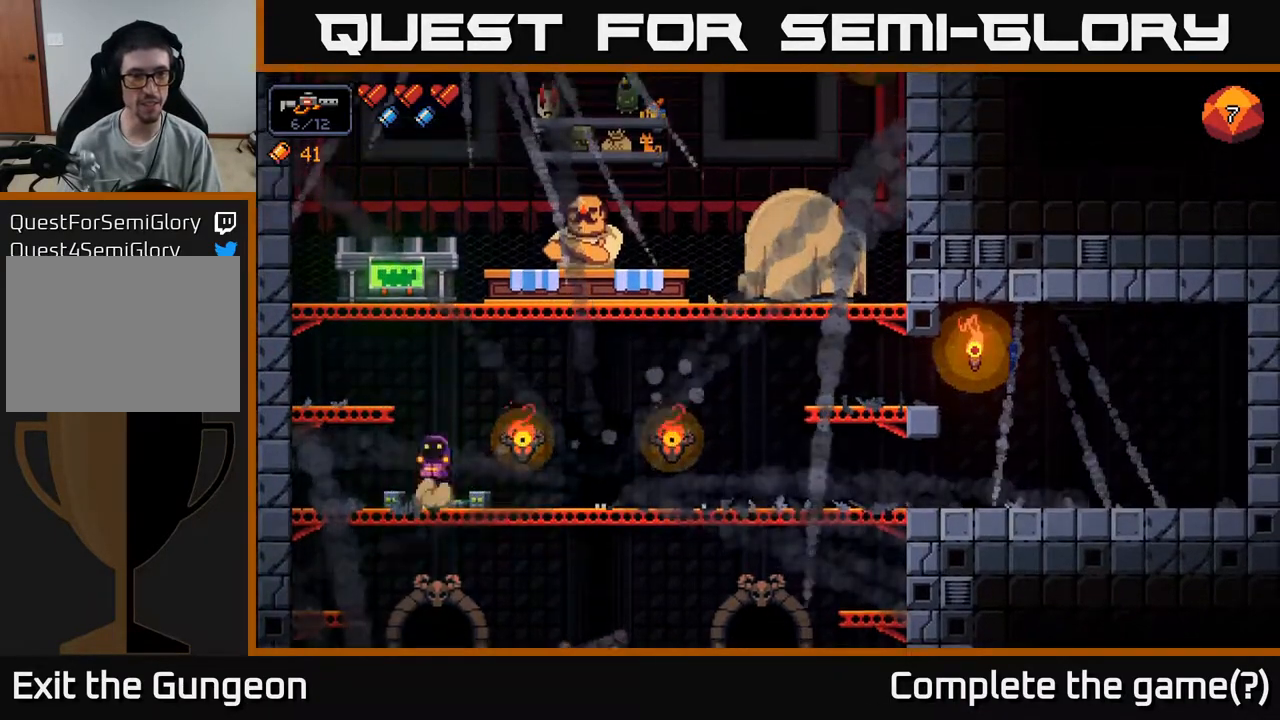
{"buttons": [], "left_stick": "center", "right_stick": "center", "events": [[33, "left_stick", "left"], [133, "A", "up"], [283, "left_stick", "center"]]}
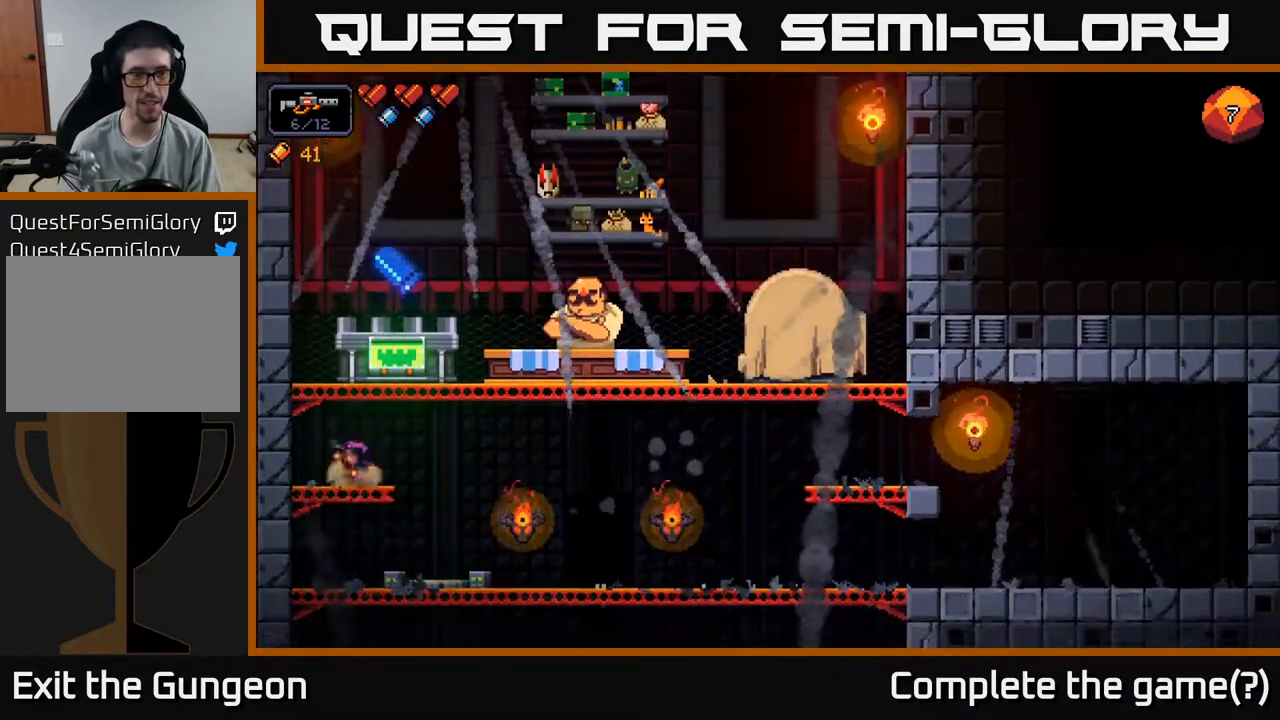
{"buttons": [], "left_stick": "center", "right_stick": "center", "events": [[33, "A", "down"], [167, "A", "up"], [300, "left_stick", "right"], [433, "left_stick", "center"]]}
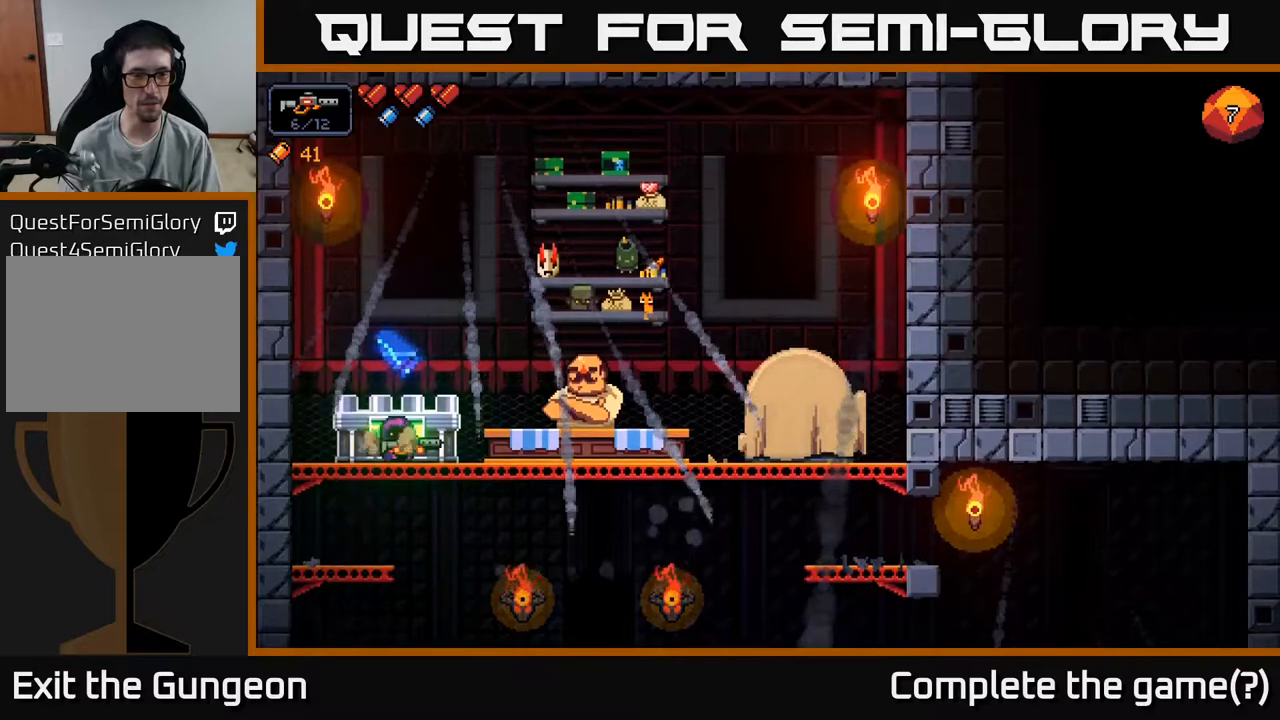
{"buttons": [], "left_stick": "center", "right_stick": "center", "events": [[183, "X", "down"], [233, "X", "up"]]}
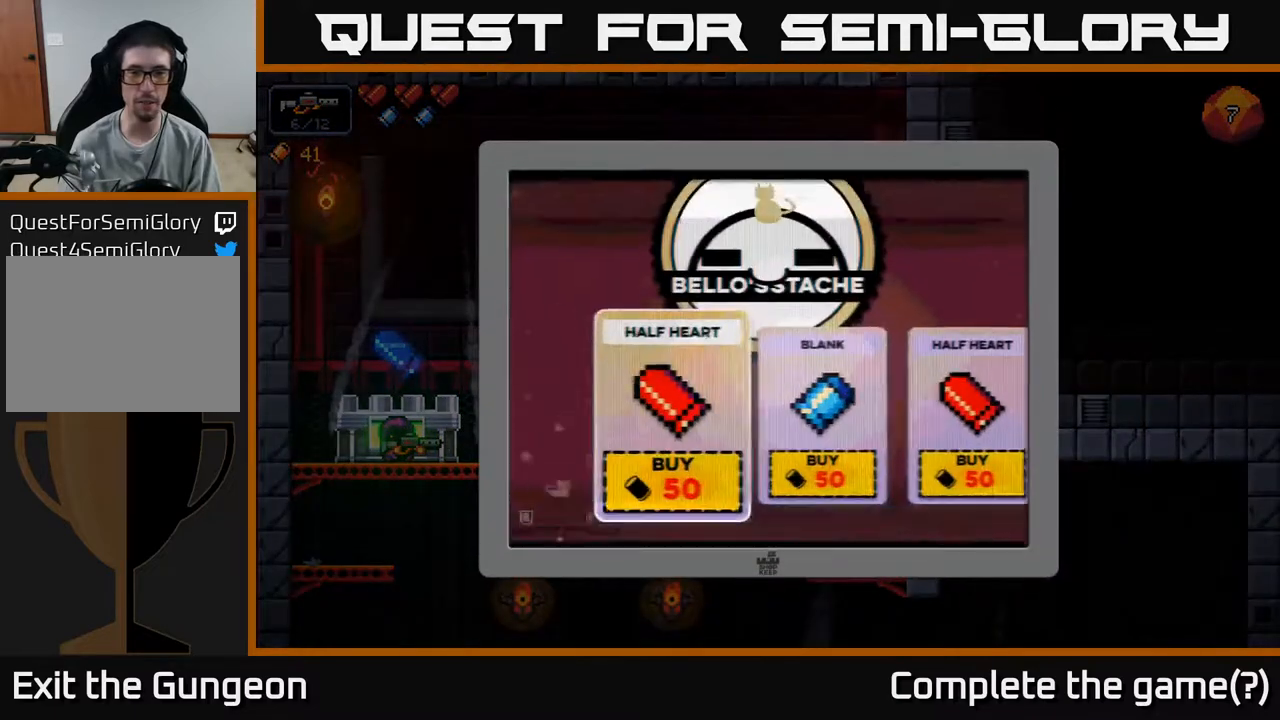
{"buttons": [], "left_stick": "right", "right_stick": "center", "events": [[67, "left_stick", "right"]]}
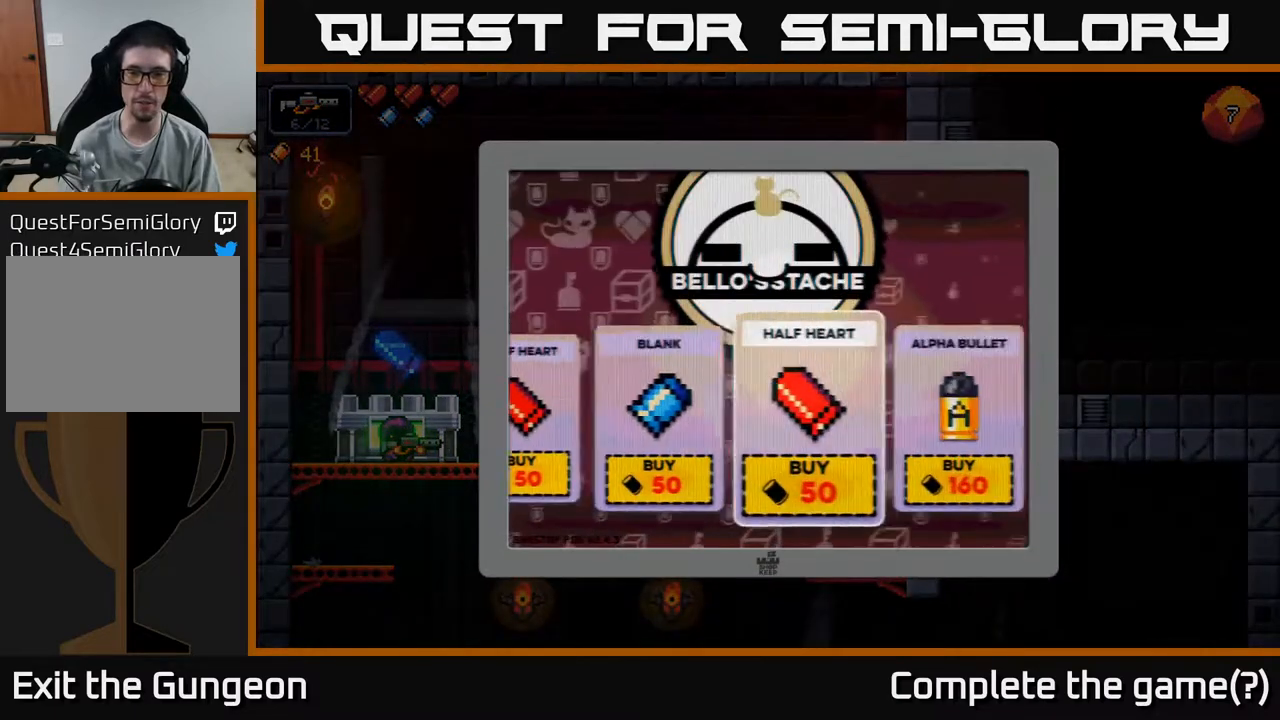
{"buttons": [], "left_stick": "center", "right_stick": "center", "events": [[300, "left_stick", "center"]]}
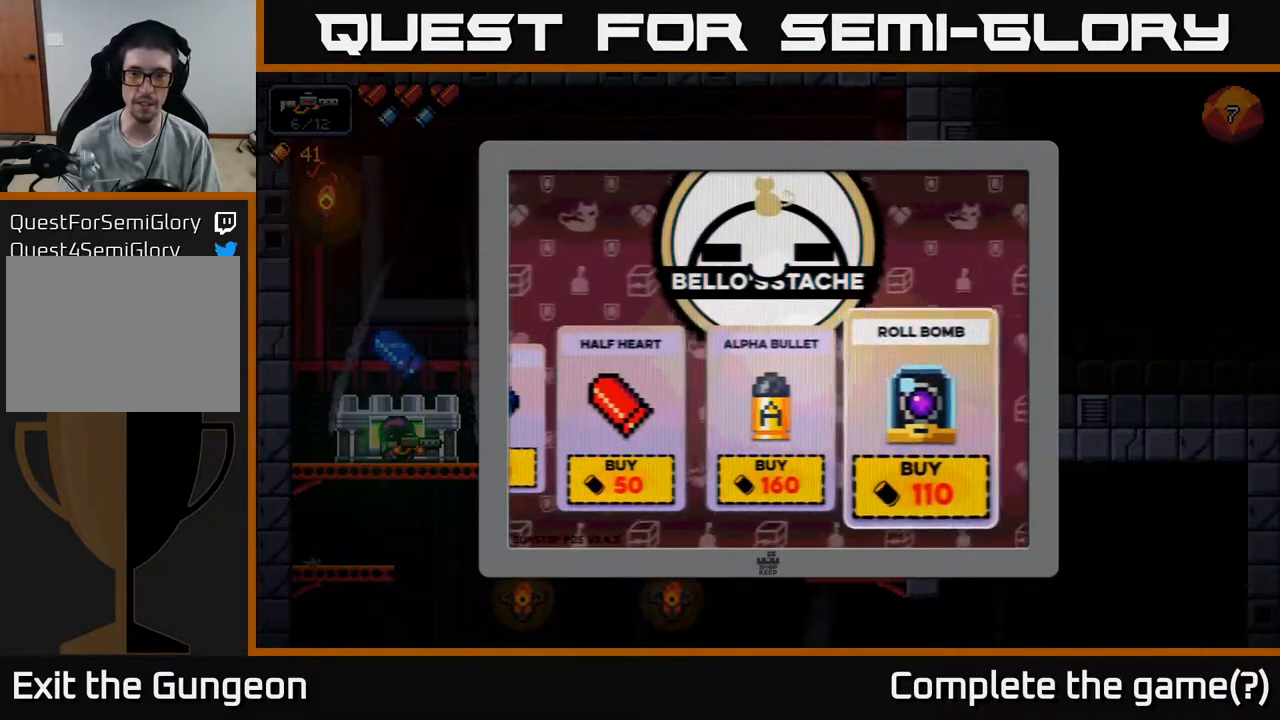
{"buttons": [], "left_stick": "left", "right_stick": "center", "events": [[483, "left_stick", "left"]]}
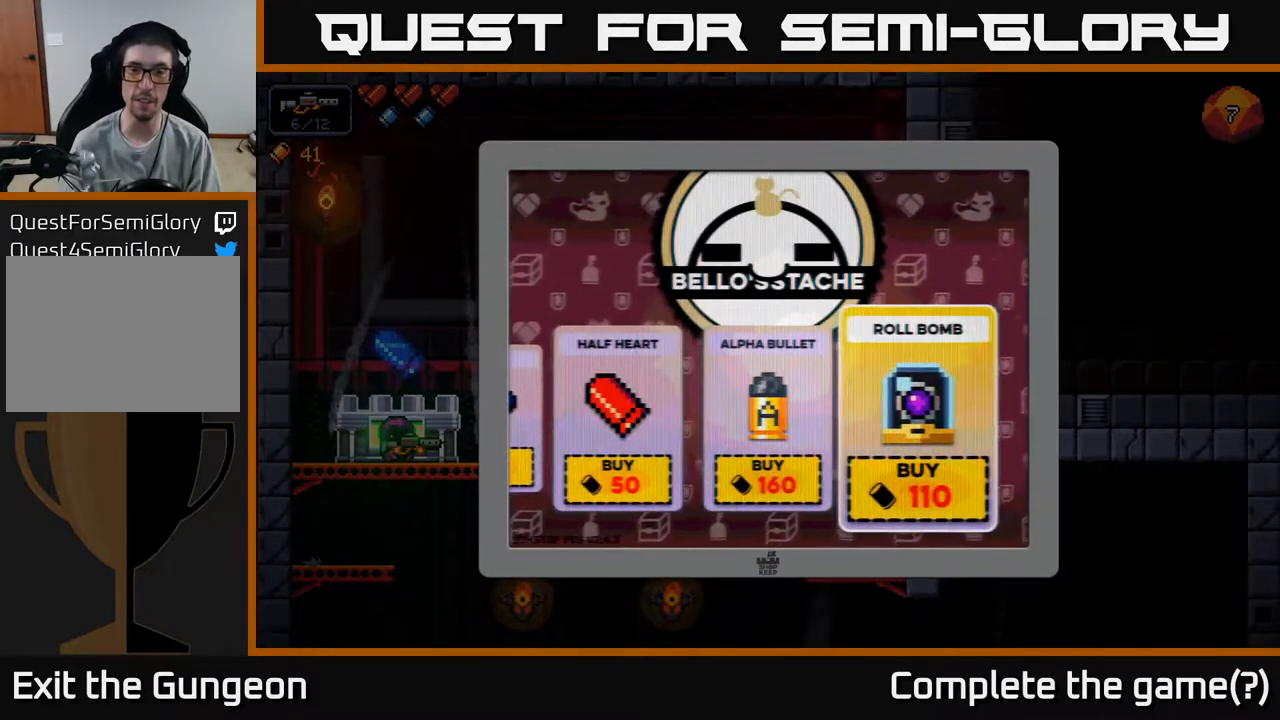
{"buttons": [], "left_stick": "down", "right_stick": "center", "events": [[150, "left_stick", "center"], [217, "B", "down"], [317, "B", "up"], [500, "left_stick", "down"]]}
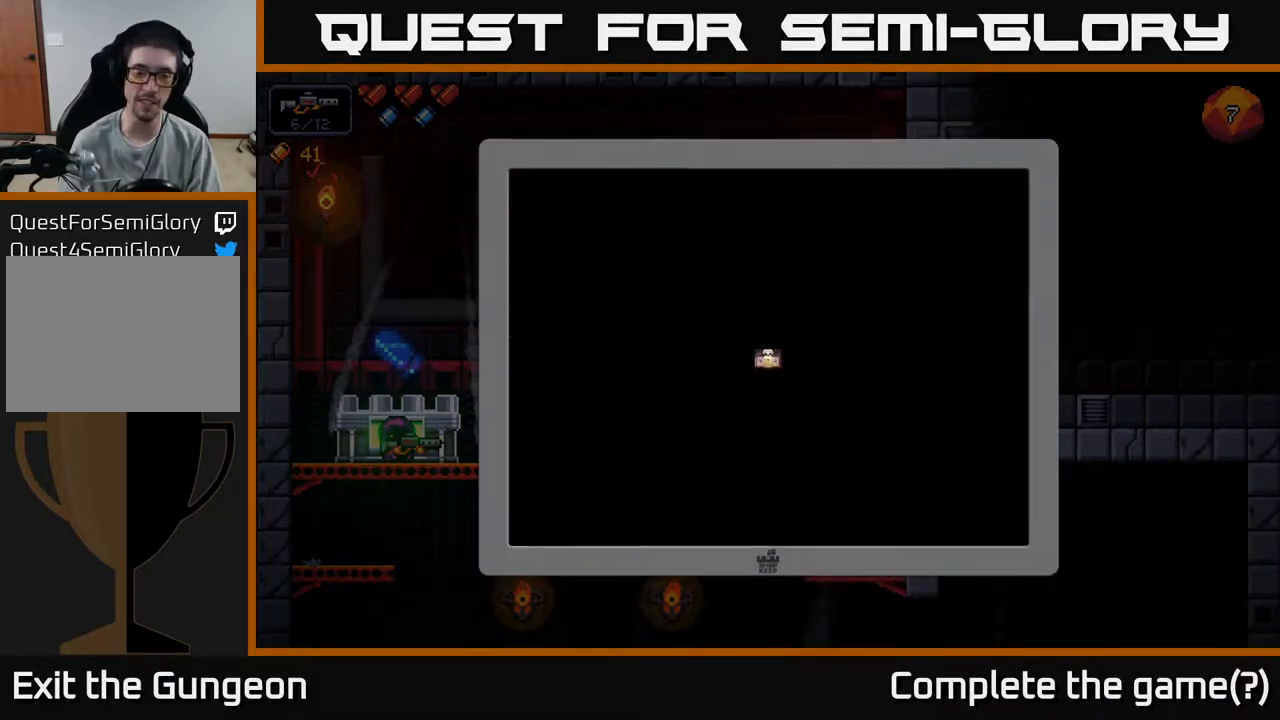
{"buttons": [], "left_stick": "down", "right_stick": "center", "events": []}
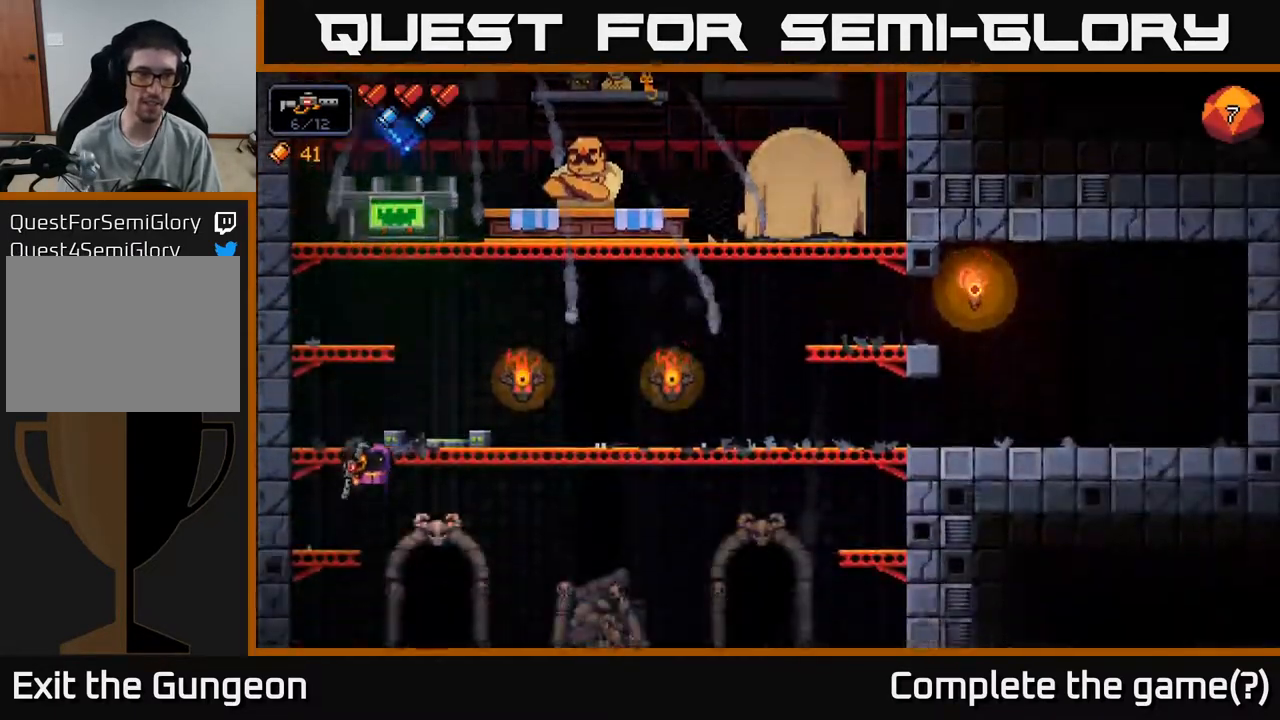
{"buttons": [], "left_stick": "right", "right_stick": "center", "events": [[267, "left_stick", "right"]]}
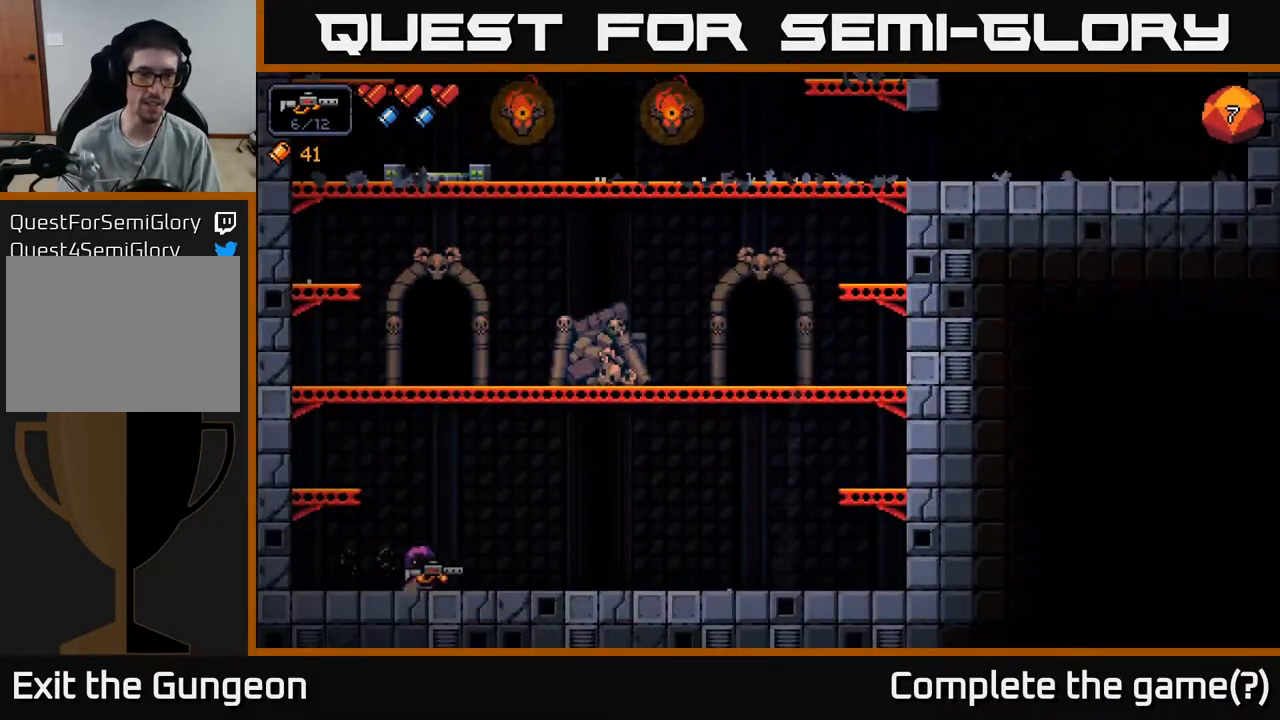
{"buttons": [], "left_stick": "center", "right_stick": "center", "events": [[33, "left_stick", "center"], [100, "A", "down"], [150, "left_stick", "left"], [317, "A", "up"], [433, "left_stick", "center"]]}
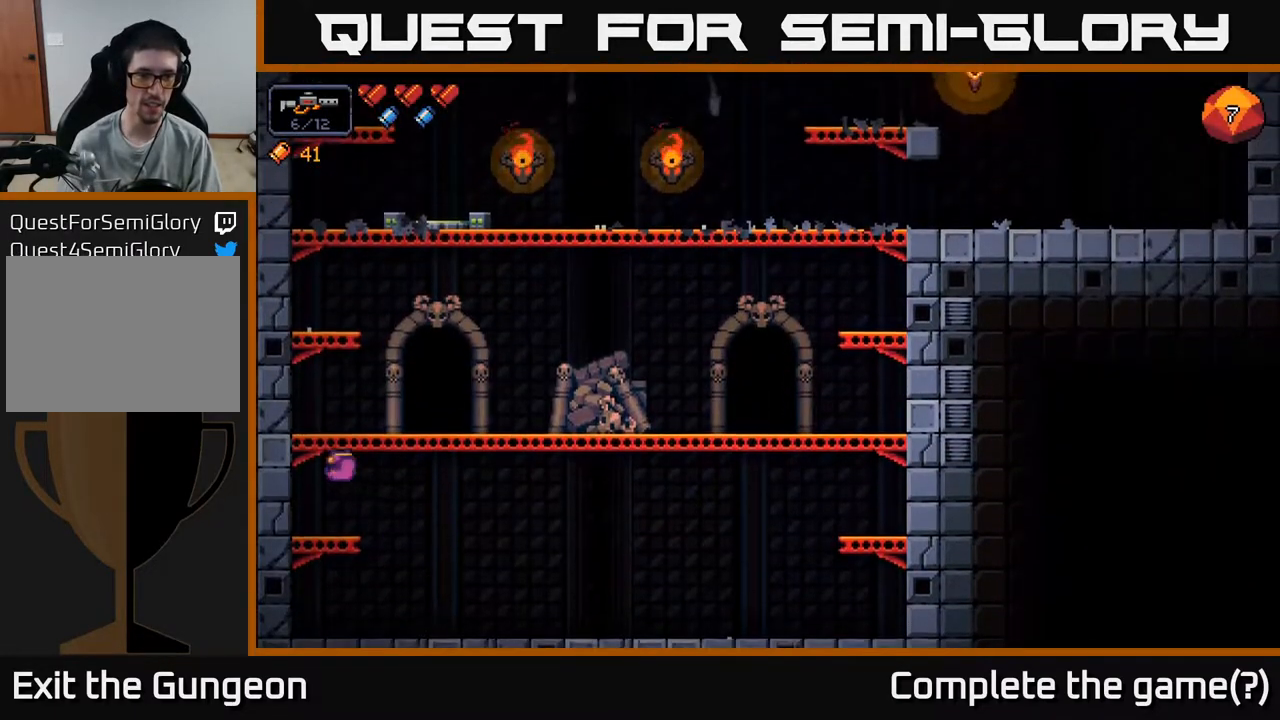
{"buttons": [], "left_stick": "right", "right_stick": "center", "events": [[183, "A", "down"], [300, "left_stick", "right"], [500, "A", "up"]]}
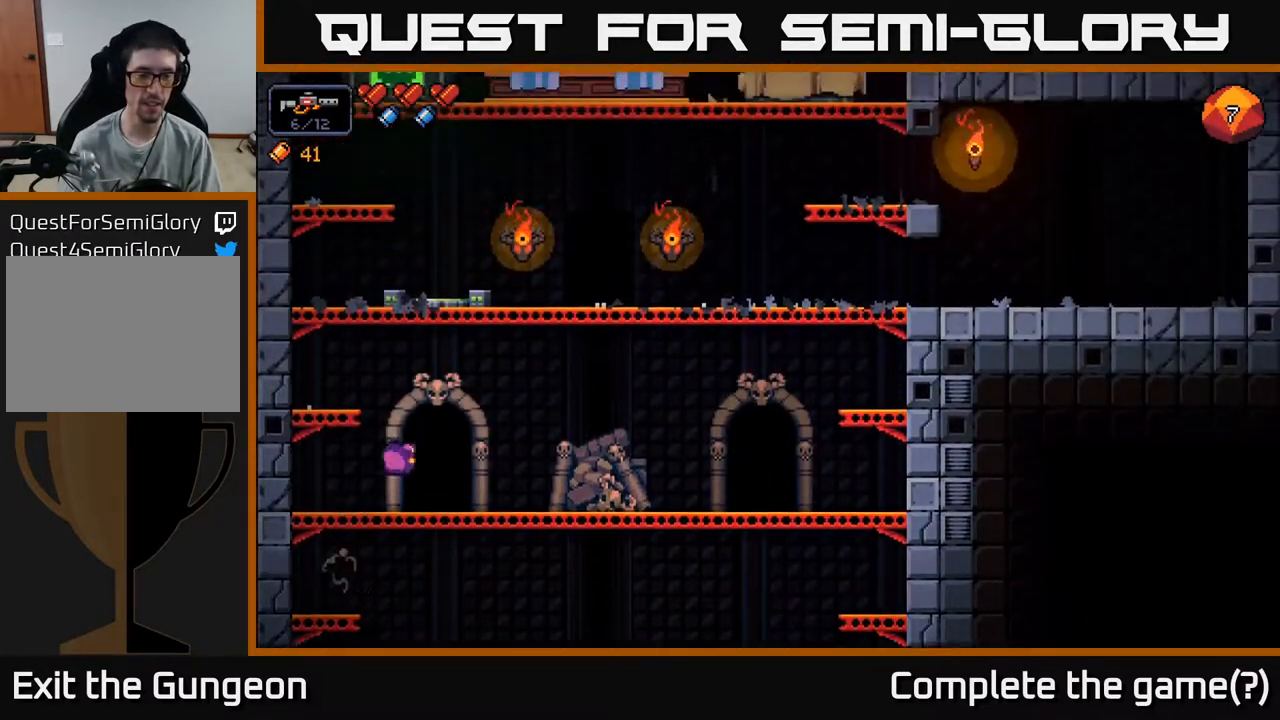
{"buttons": [], "left_stick": "down", "right_stick": "center", "events": [[83, "left_stick", "center"], [250, "left_stick", "down"], [417, "left_stick", "center"], [483, "left_stick", "down"]]}
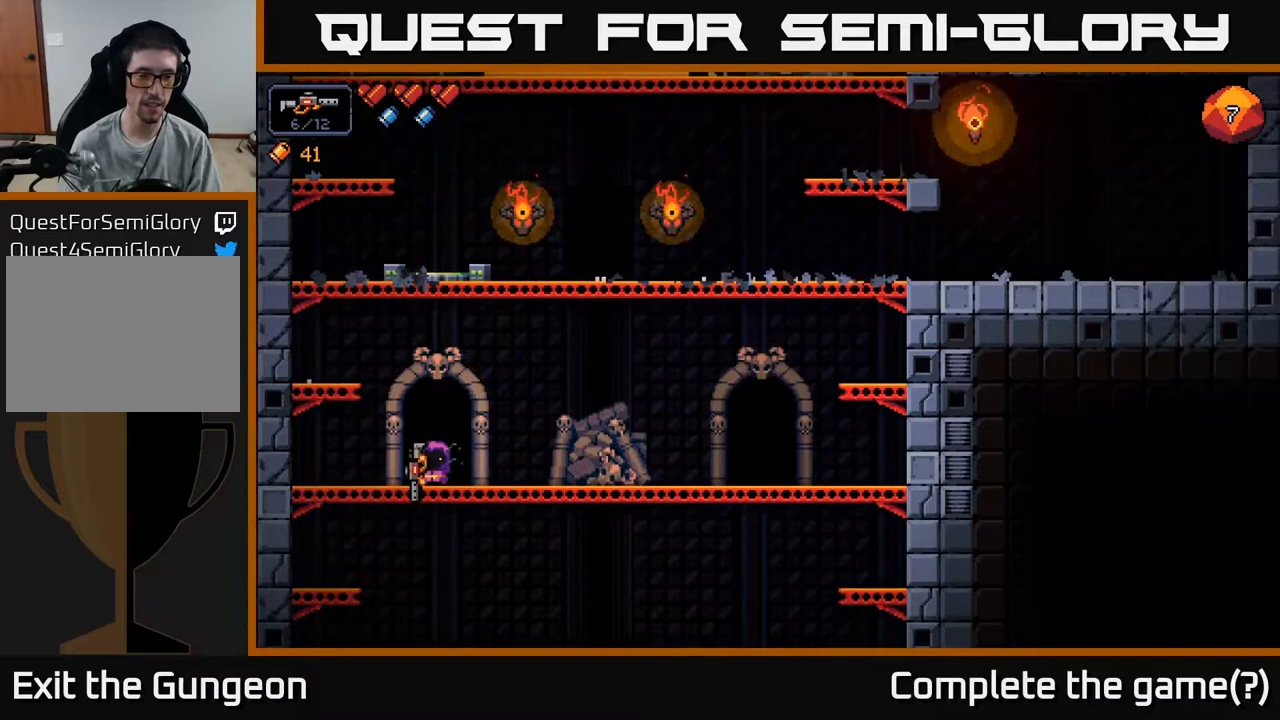
{"buttons": [], "left_stick": "center", "right_stick": "center", "events": [[117, "left_stick", "center"], [167, "left_stick", "down"], [350, "left_stick", "center"]]}
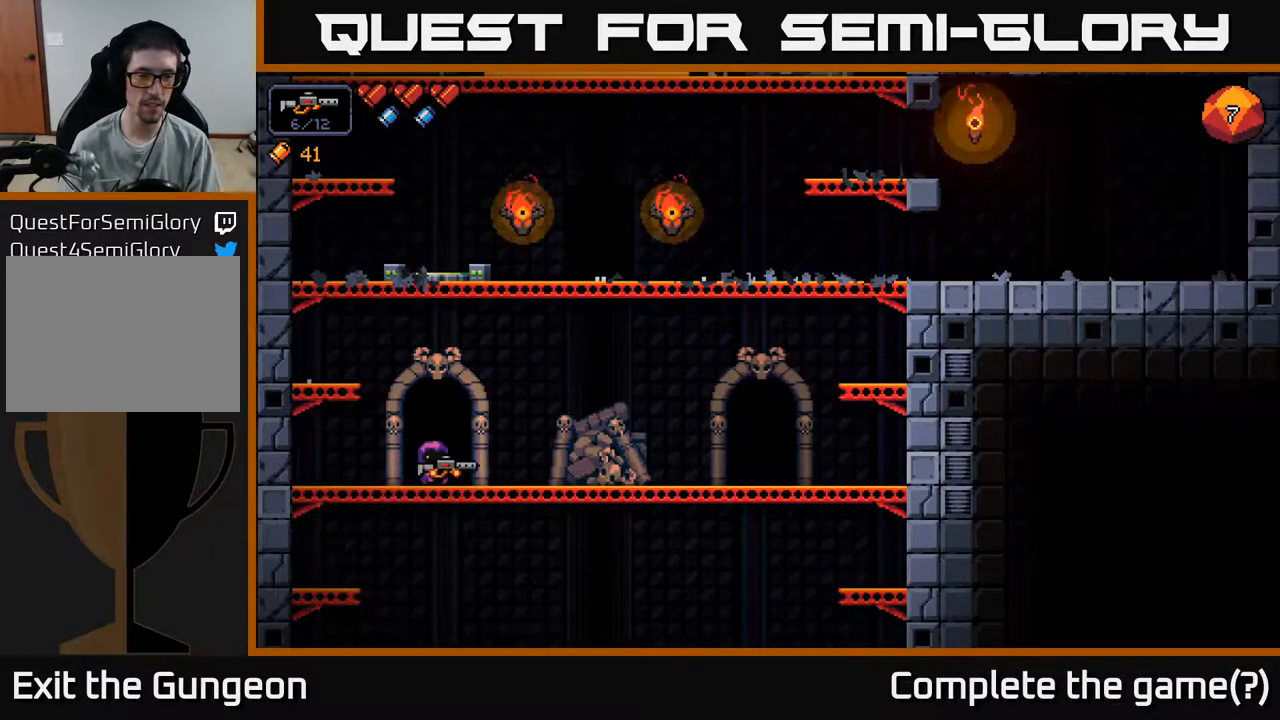
{"buttons": [], "left_stick": "center", "right_stick": "center", "events": [[67, "X", "down"], [150, "X", "up"]]}
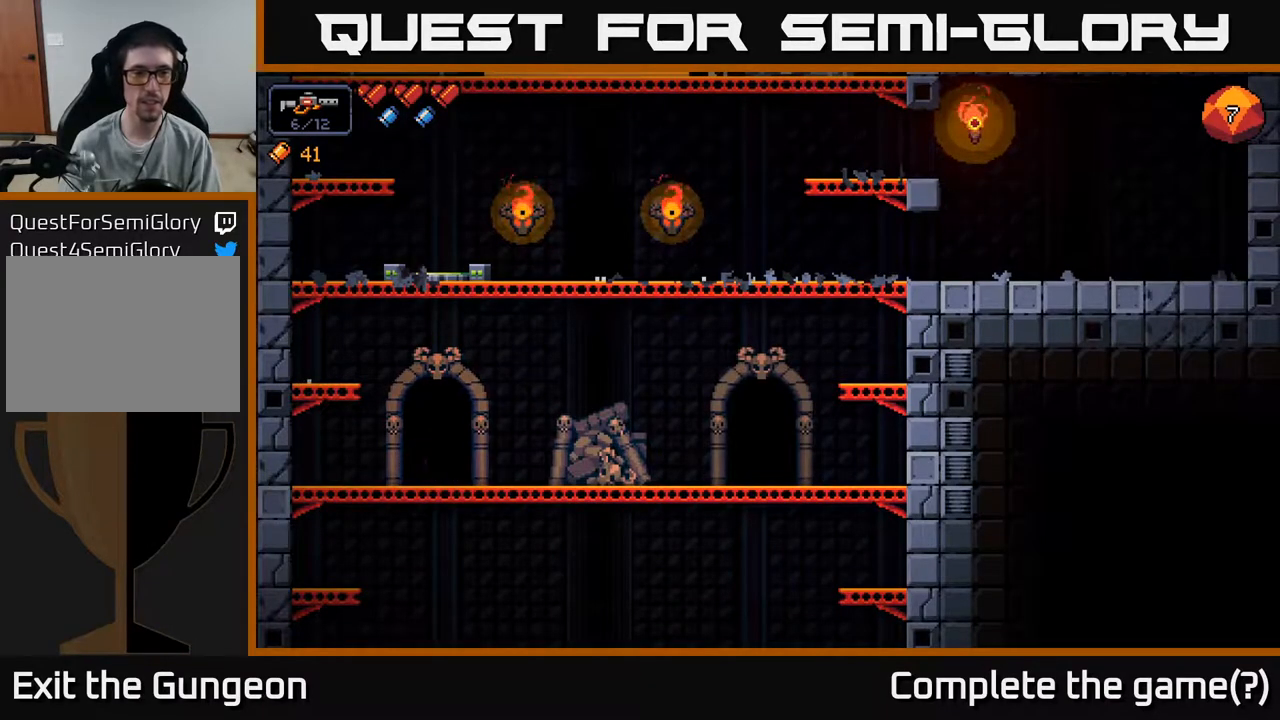
{"buttons": [], "left_stick": "center", "right_stick": "center", "events": []}
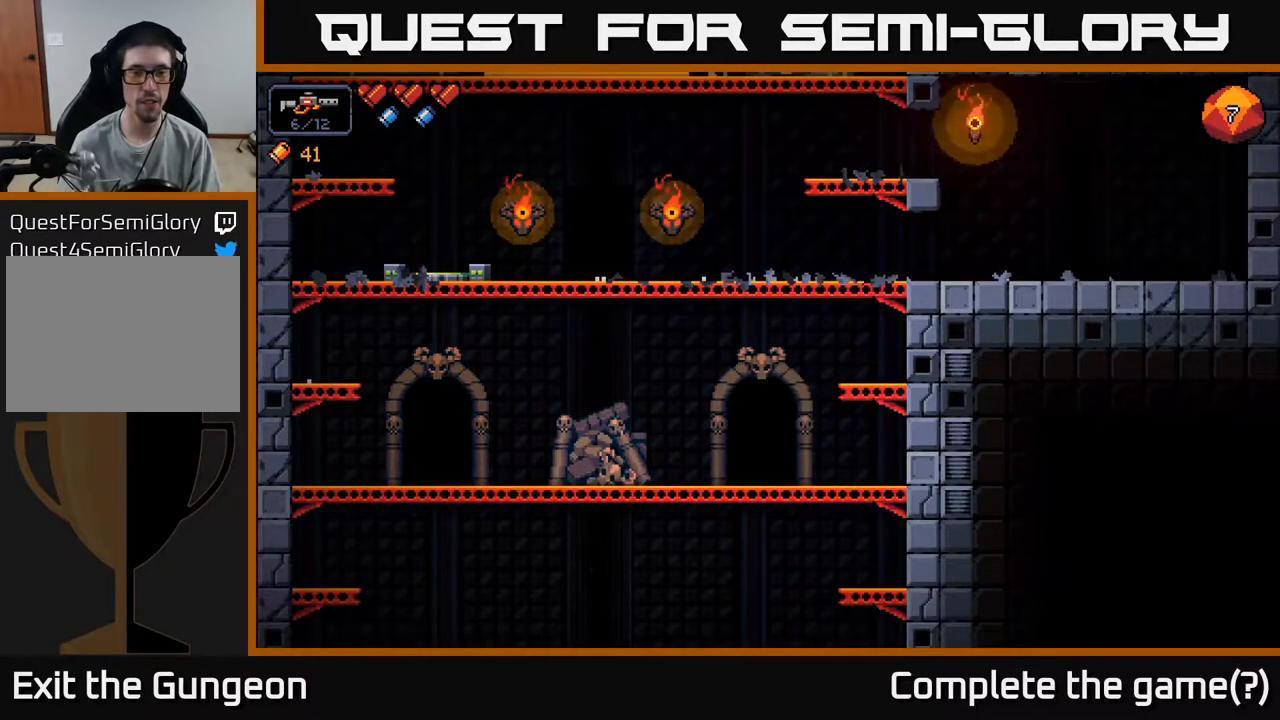
{"buttons": [], "left_stick": "center", "right_stick": "center", "events": []}
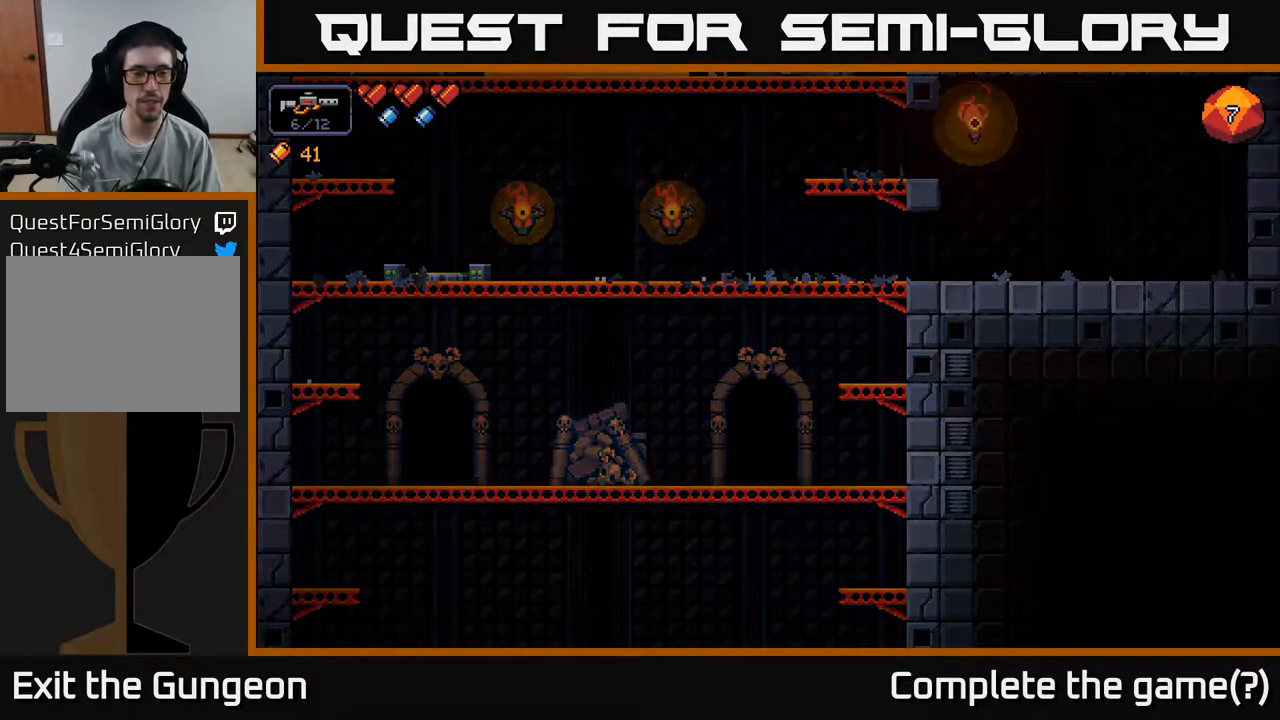
{"buttons": [], "left_stick": "center", "right_stick": "center", "events": []}
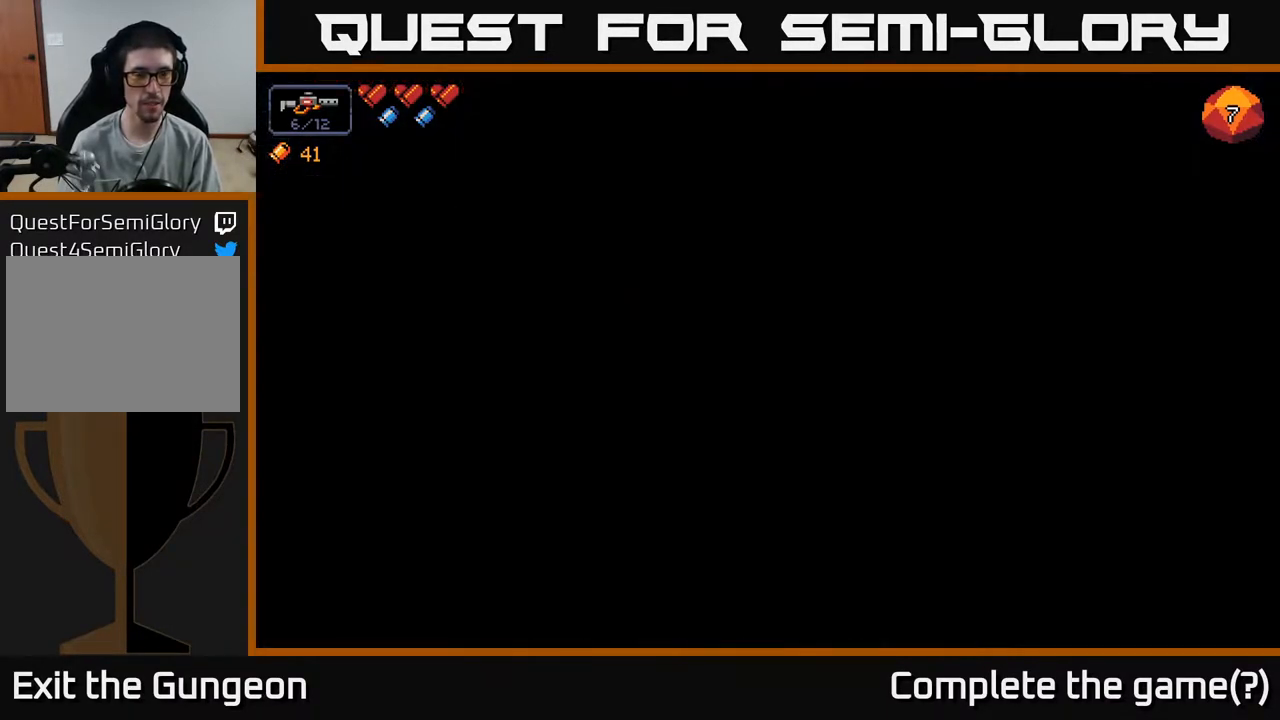
{"buttons": [], "left_stick": "center", "right_stick": "center", "events": []}
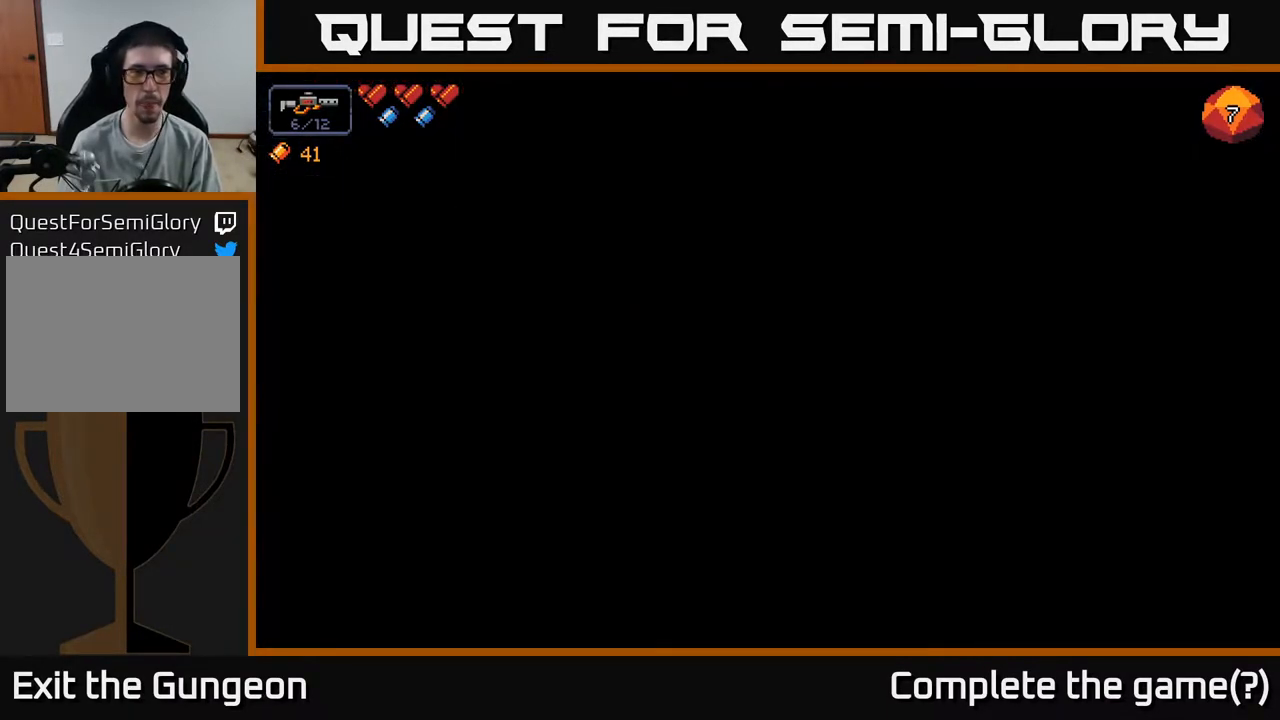
{"buttons": [], "left_stick": "center", "right_stick": "up-right", "events": [[83, "right_stick", "up"], [117, "left_stick", "right"], [317, "left_stick", "center"], [400, "right_stick", "up-right"]]}
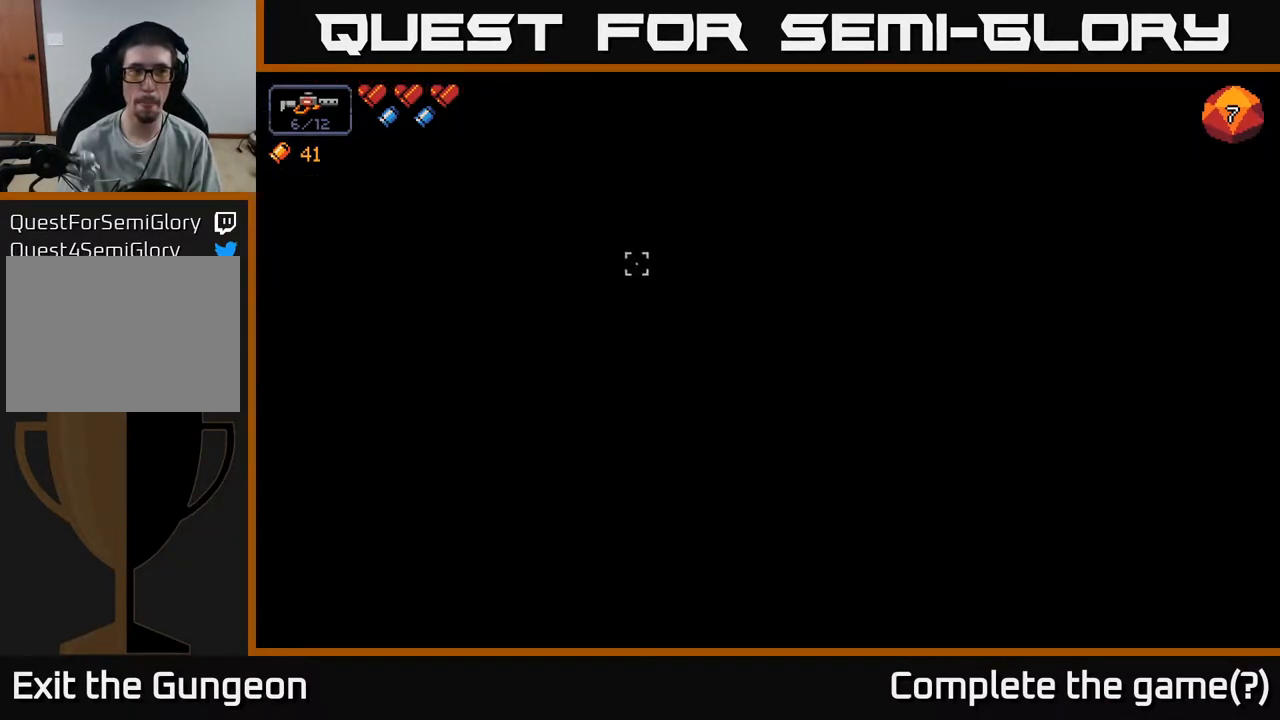
{"buttons": [], "left_stick": "center", "right_stick": "center", "events": [[200, "right_stick", "center"], [267, "X", "down"], [333, "X", "up"]]}
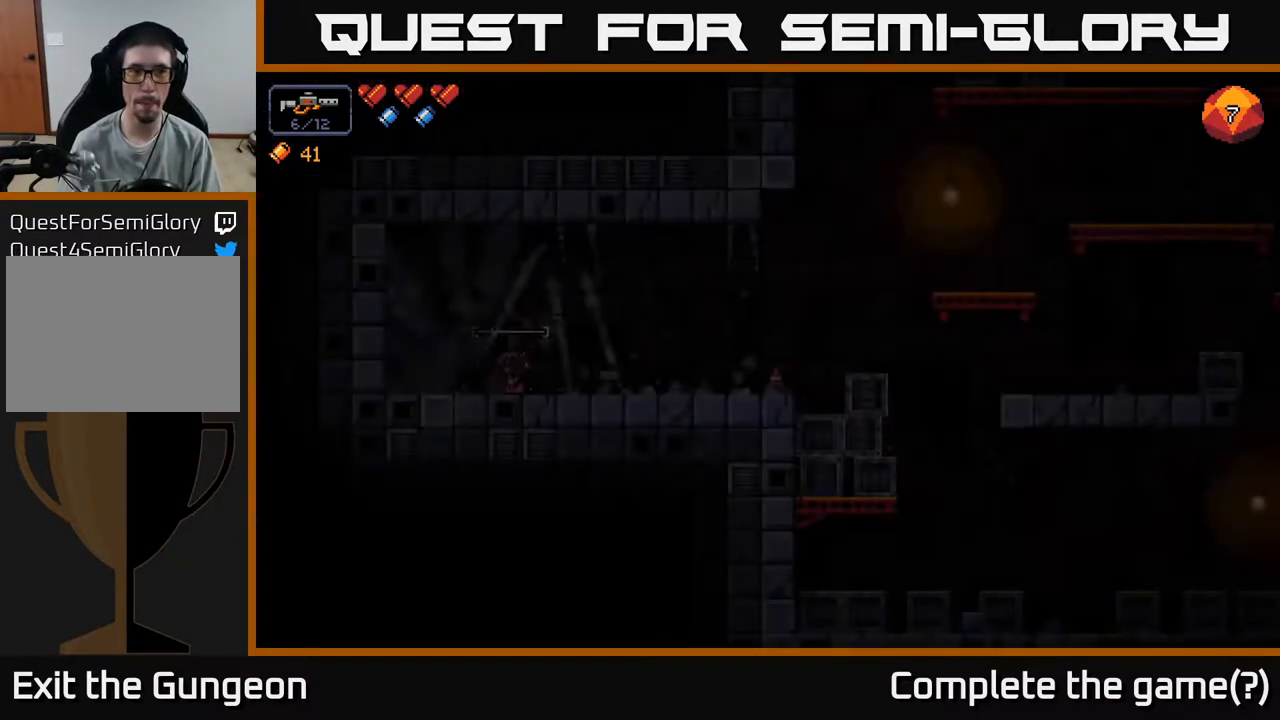
{"buttons": [], "left_stick": "right", "right_stick": "right", "events": [[433, "left_stick", "right"], [433, "right_stick", "right"]]}
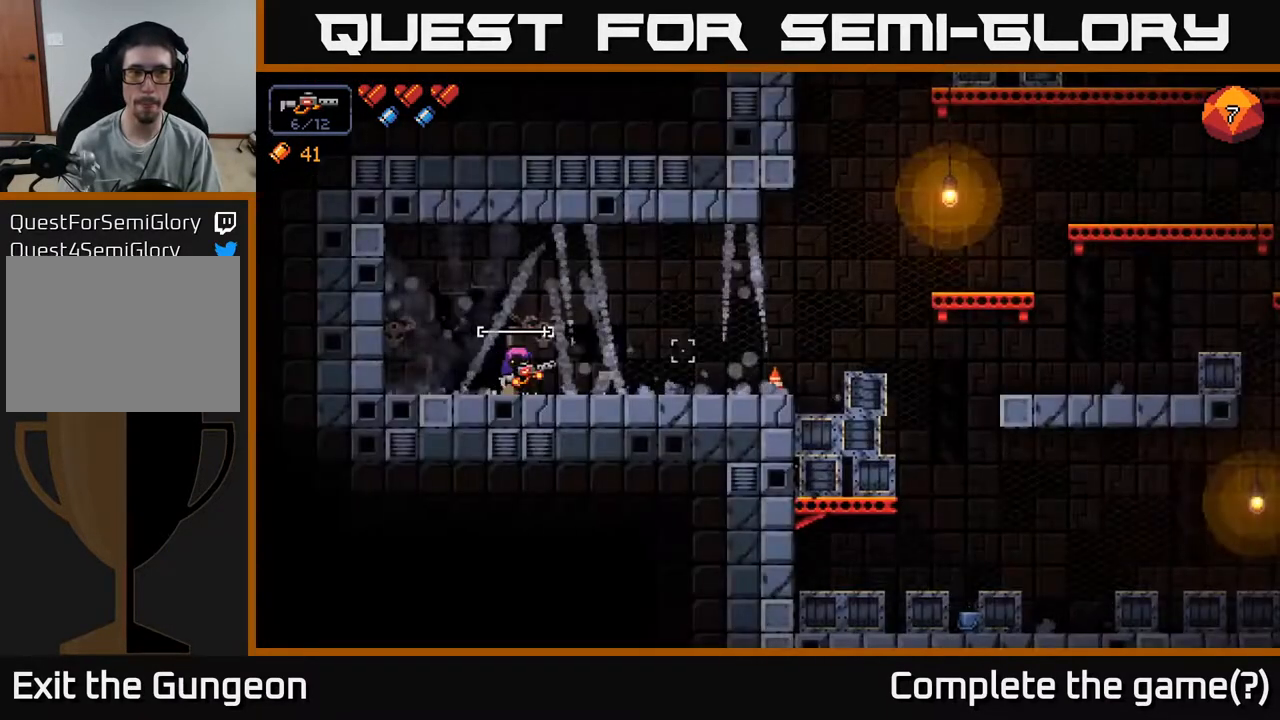
{"buttons": [], "left_stick": "right", "right_stick": "right", "events": []}
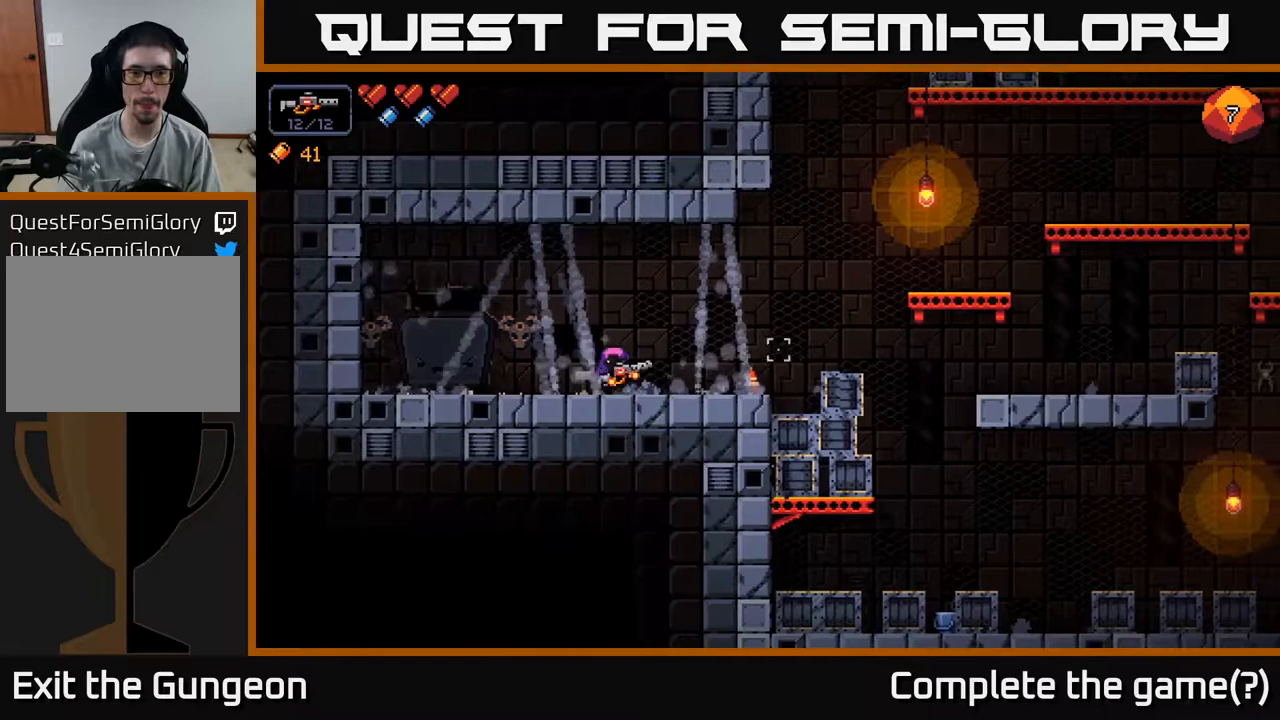
{"buttons": ["A"], "left_stick": "right", "right_stick": "right", "events": [[467, "A", "down"]]}
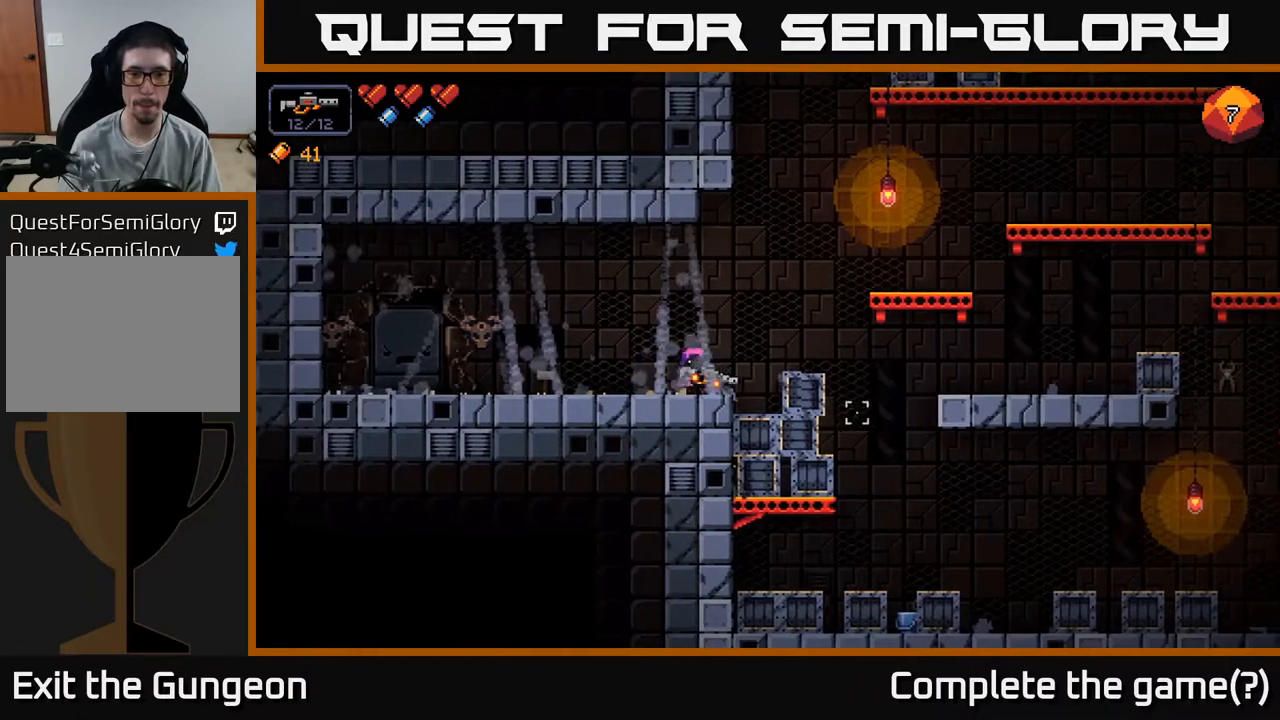
{"buttons": [], "left_stick": "right", "right_stick": "right", "events": [[167, "A", "up"]]}